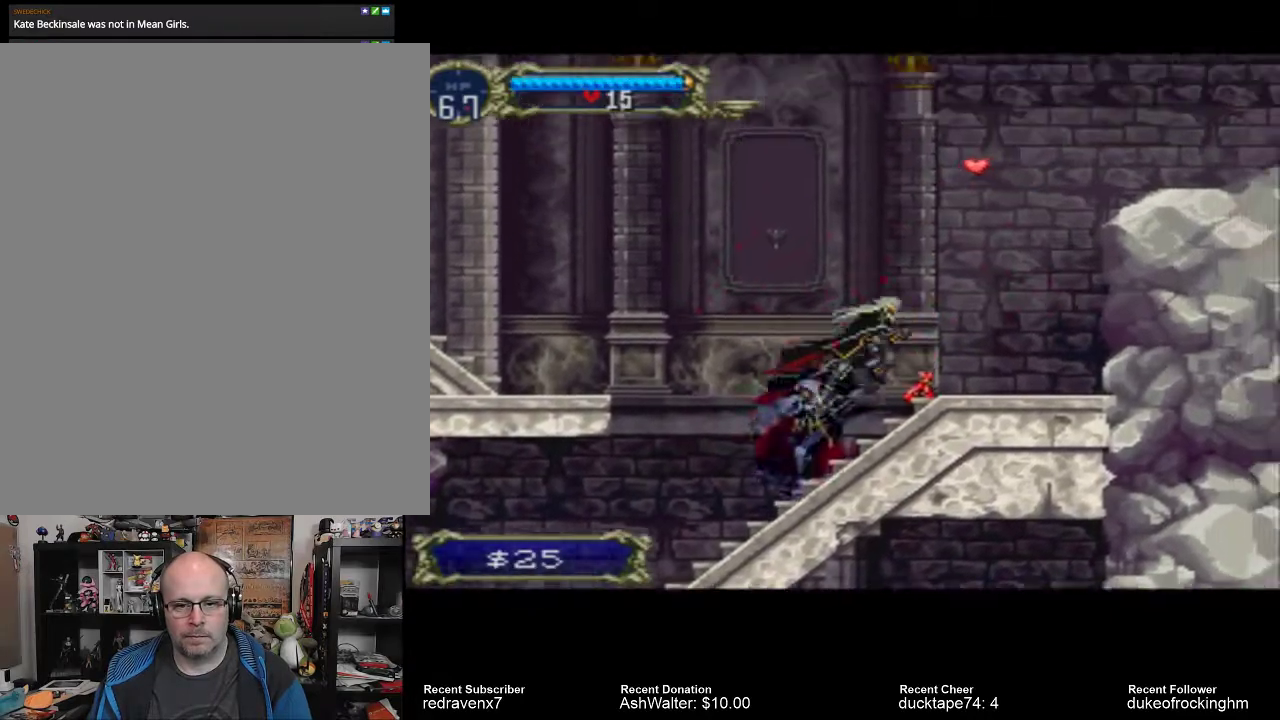
Gameplay with a controller (PlayStation layout); each line is a JSON object with the inputs held at the frame after it (dt_ms = milliseconds from this image to that frame). "events" lists button and stick changes between this image and that frame as [ms after this image, input, new state], when the widget could be followed in between. Not read: L3 R3.
{"dt_ms": 500, "buttons": [], "left_stick": "center", "right_stick": "center", "events": [[33, "CROSS", "up"]]}
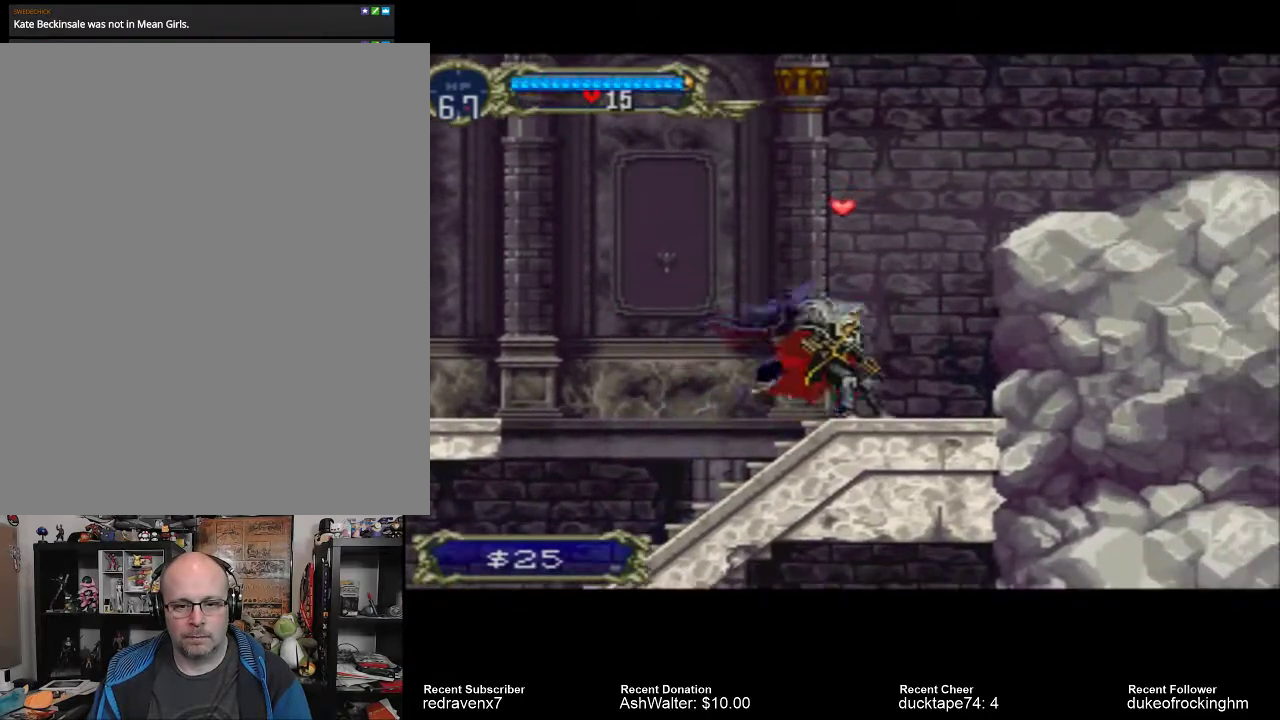
{"dt_ms": 500, "buttons": ["CROSS"], "left_stick": "center", "right_stick": "center", "events": [[233, "CROSS", "down"]]}
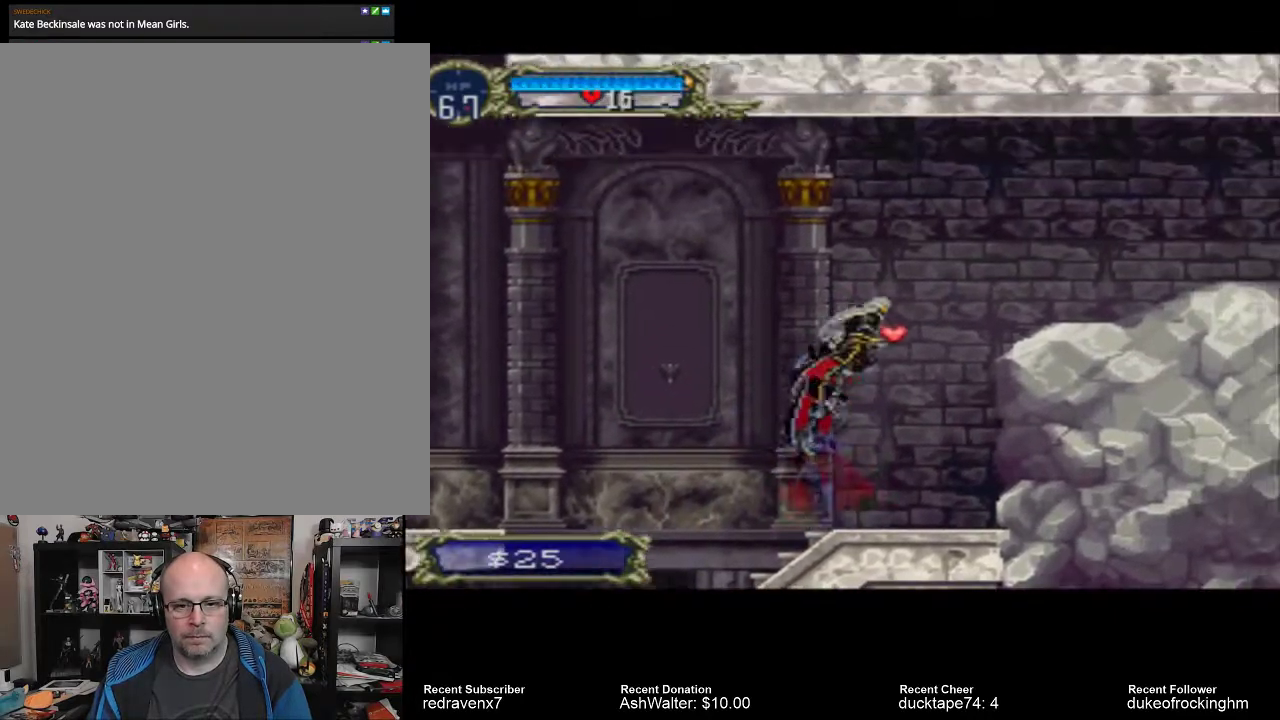
{"dt_ms": 1000, "buttons": ["CROSS"], "left_stick": "center", "right_stick": "center"}
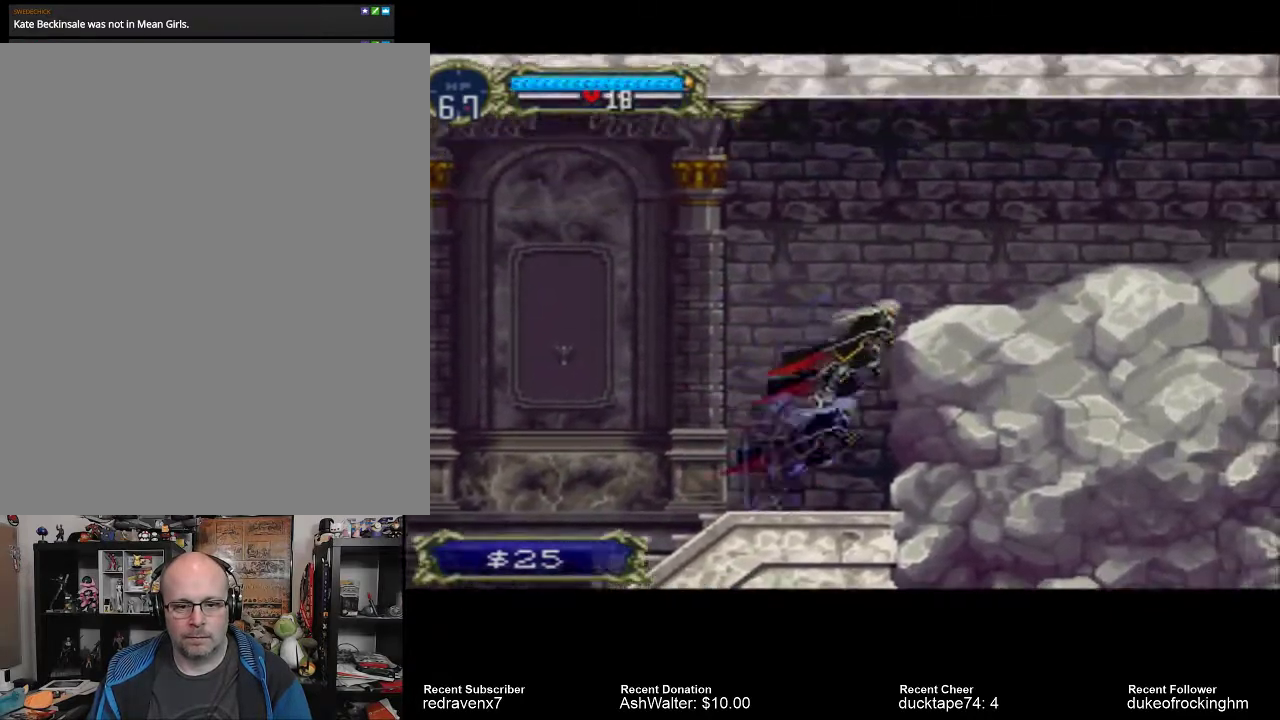
{"dt_ms": 500, "buttons": ["CROSS"], "left_stick": "center", "right_stick": "center", "events": []}
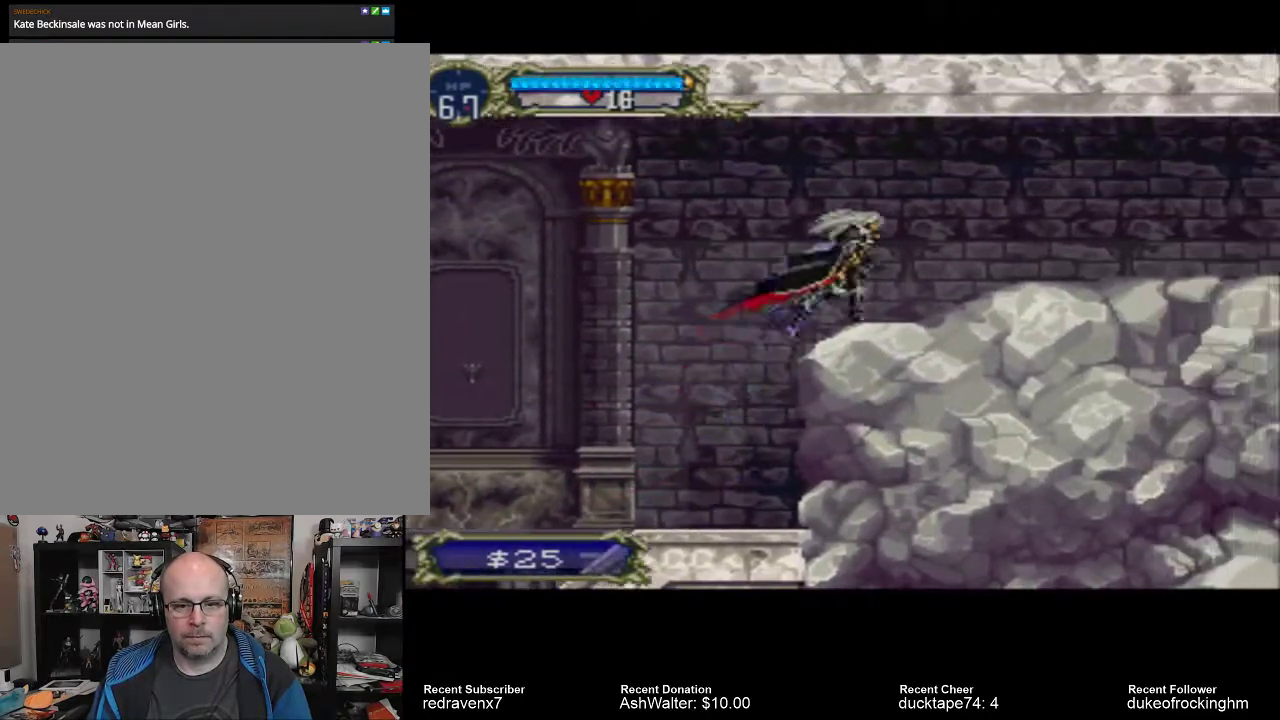
{"dt_ms": 500, "buttons": [], "left_stick": "center", "right_stick": "center", "events": [[100, "CROSS", "up"]]}
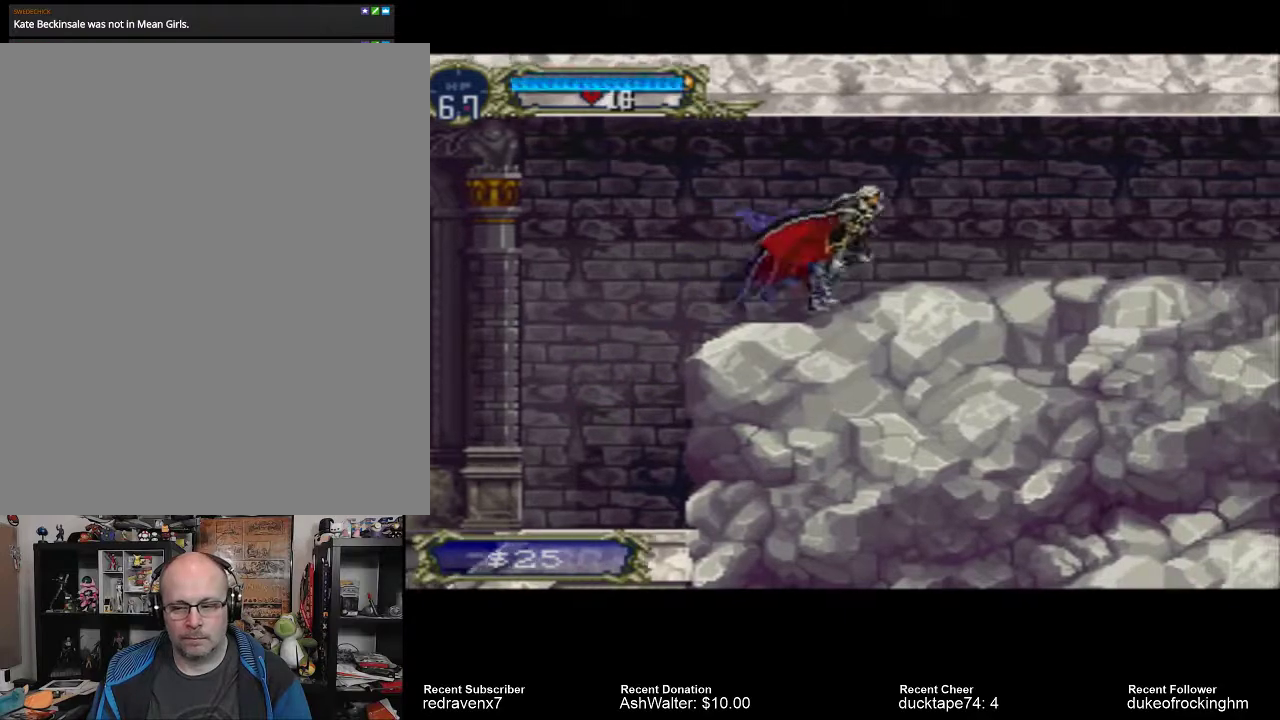
{"dt_ms": 500, "buttons": [], "left_stick": "center", "right_stick": "center", "events": []}